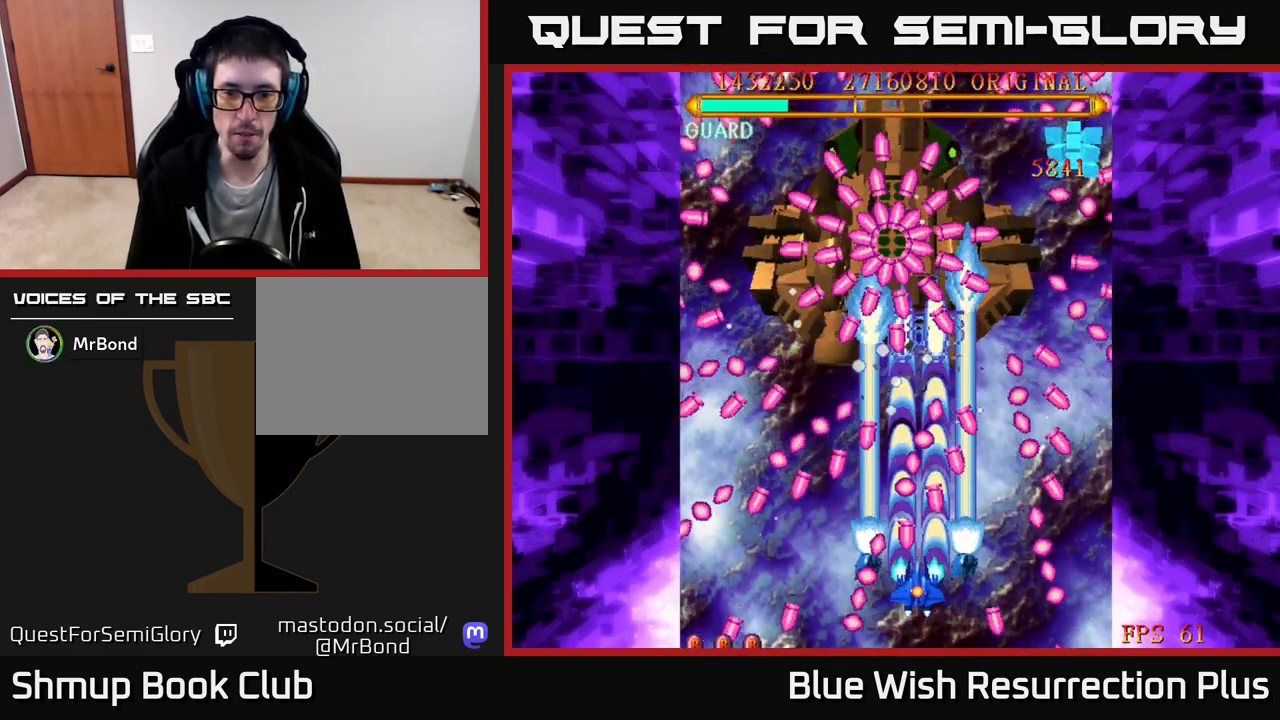
Gameplay with a controller (Xbox layout); each line is a JSON object with the inputs held at the frame after it. "events" lists button and stick changes between this image and that frame as [ms after this image, input, new state], when the widget could be followed in between. Not read: left_stick.
{"buttons": ["A", "DPAD_DOWN", "DPAD_LEFT"], "right_stick": "center", "events": [[150, "DPAD_RIGHT", "down"], [183, "DPAD_RIGHT", "up"], [400, "DPAD_LEFT", "down"], [417, "DPAD_DOWN", "down"]]}
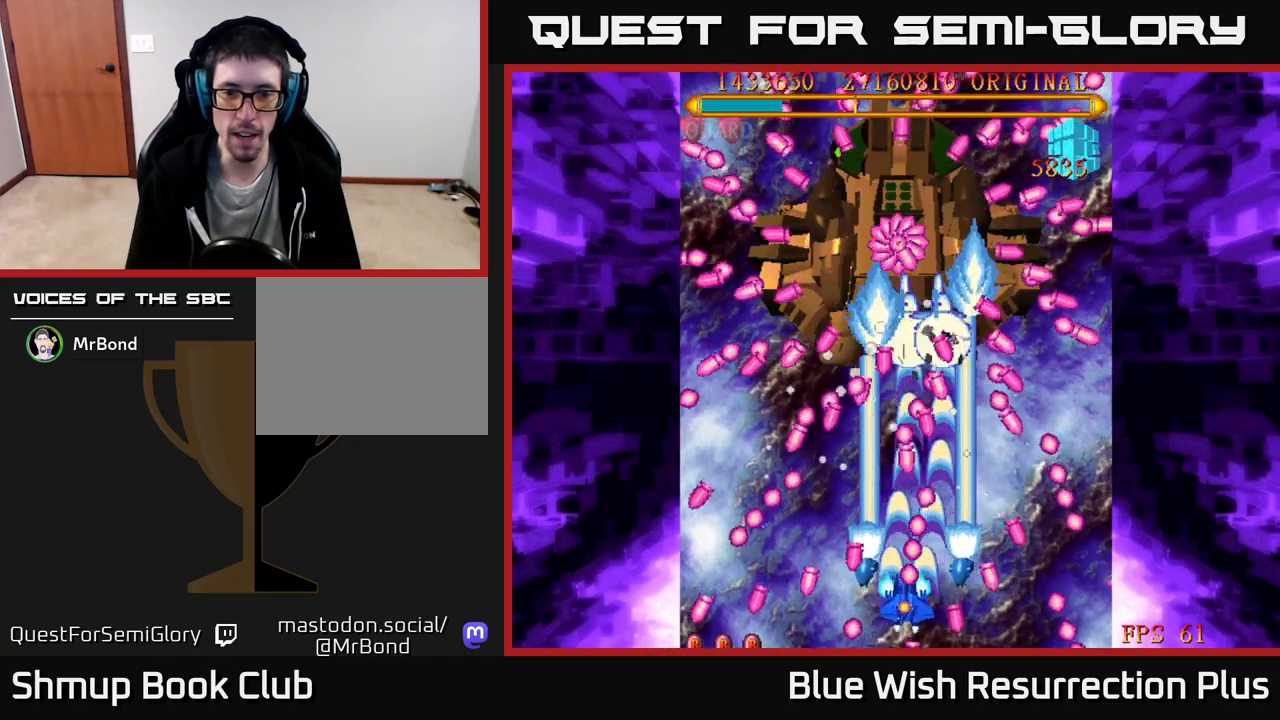
{"buttons": ["A"], "right_stick": "center", "events": [[83, "DPAD_DOWN", "up"], [150, "DPAD_LEFT", "up"]]}
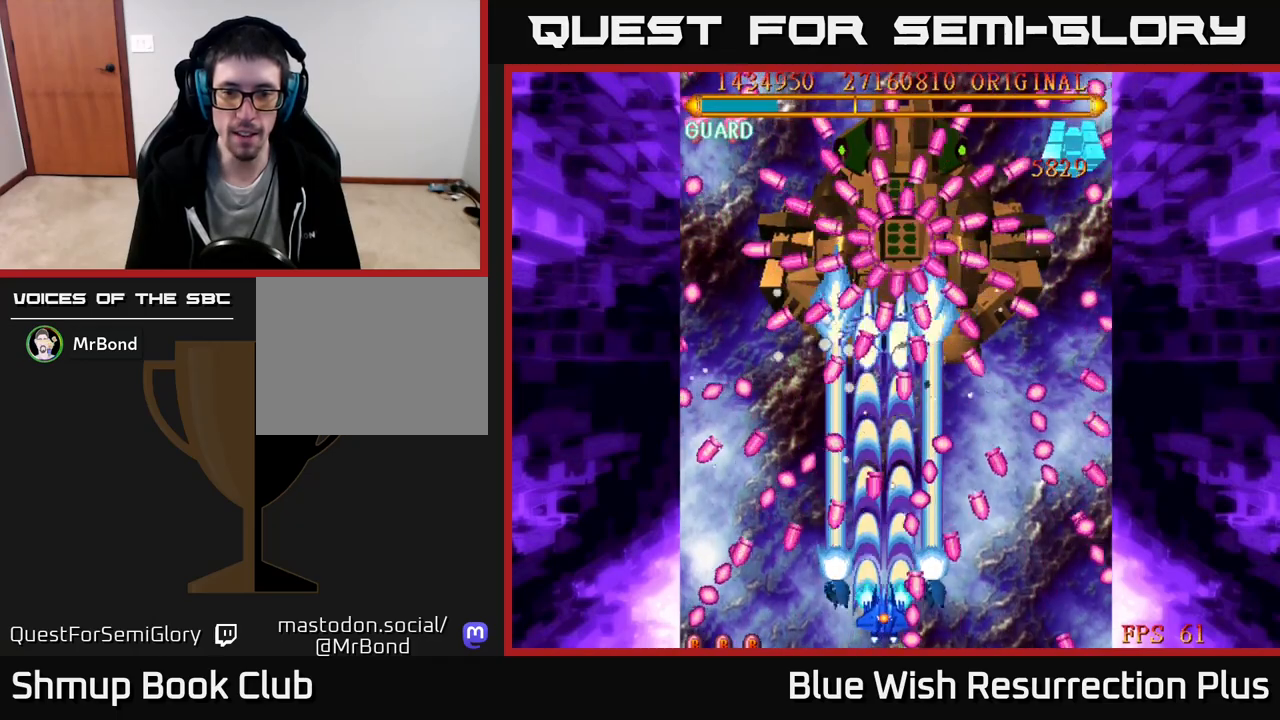
{"buttons": ["A"], "right_stick": "center", "events": [[17, "DPAD_LEFT", "down"], [17, "DPAD_UP", "down"], [67, "DPAD_LEFT", "up"], [167, "DPAD_RIGHT", "down"], [183, "DPAD_UP", "up"], [217, "DPAD_RIGHT", "up"]]}
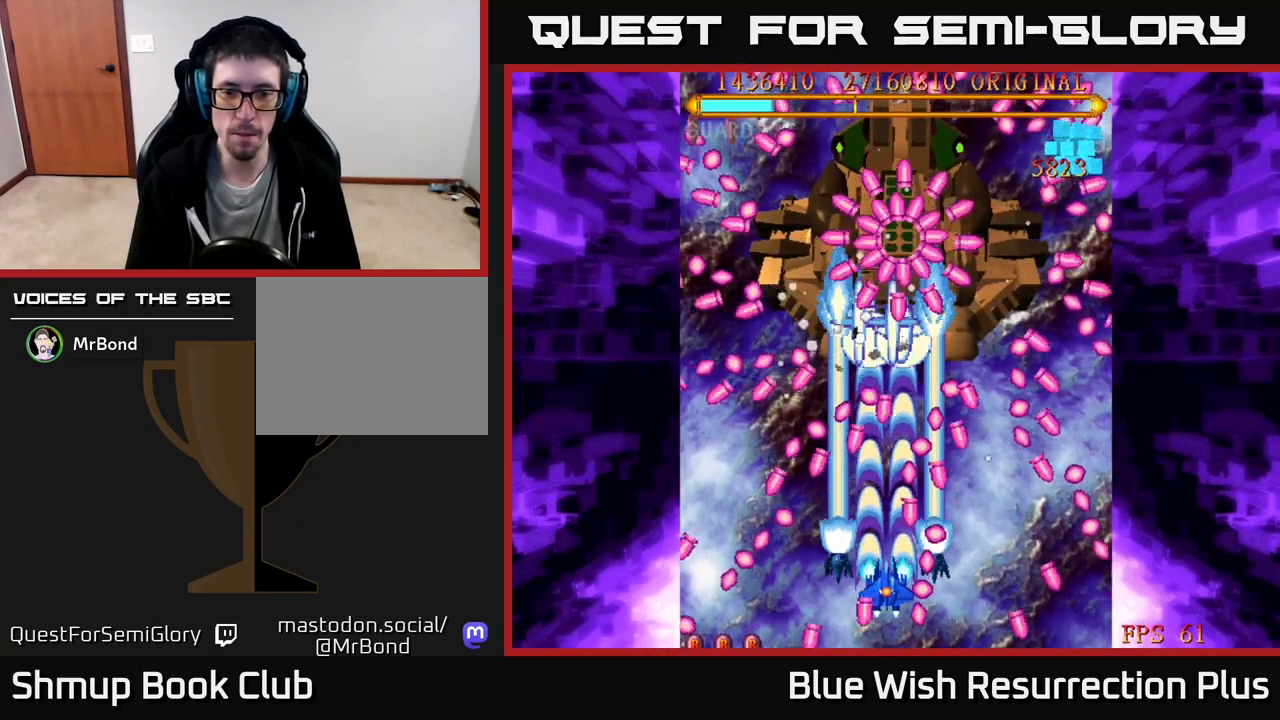
{"buttons": ["A"], "right_stick": "center", "events": [[283, "DPAD_UP", "down"], [450, "DPAD_UP", "up"]]}
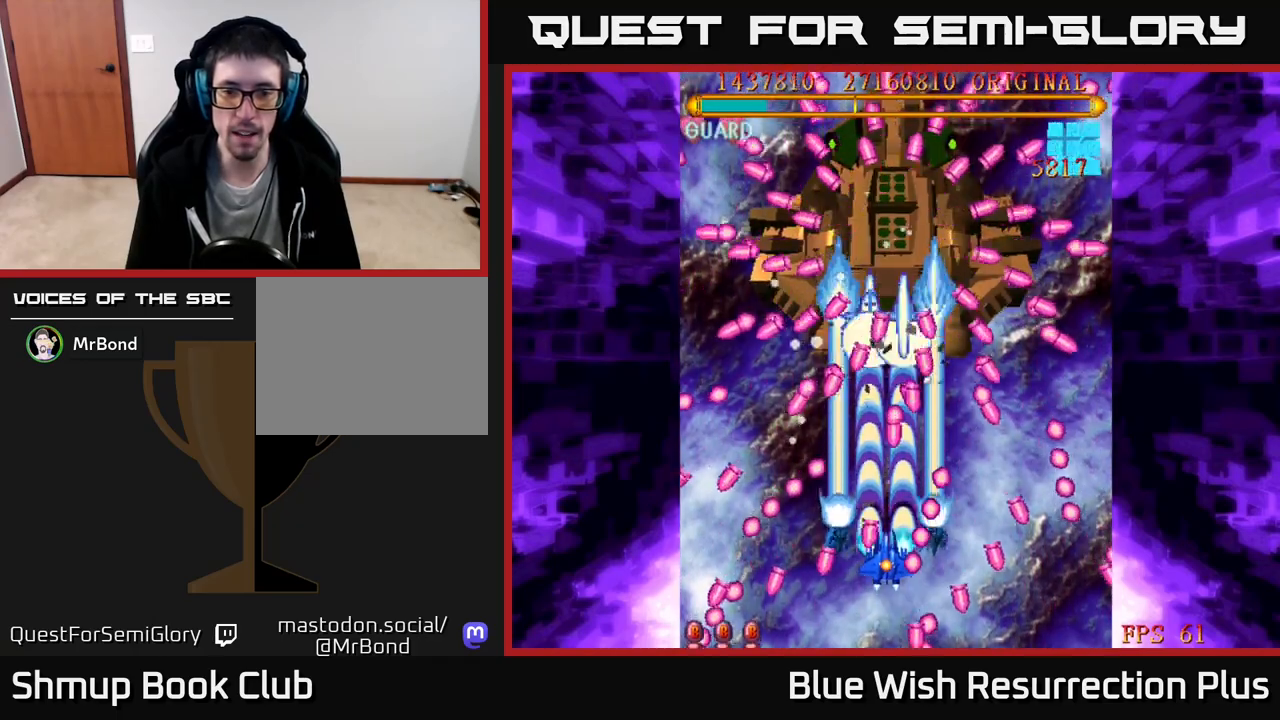
{"buttons": ["A", "DPAD_UP"], "right_stick": "center", "events": [[267, "DPAD_DOWN", "down"], [350, "DPAD_LEFT", "down"], [383, "DPAD_DOWN", "up"], [450, "DPAD_UP", "down"], [500, "DPAD_LEFT", "up"]]}
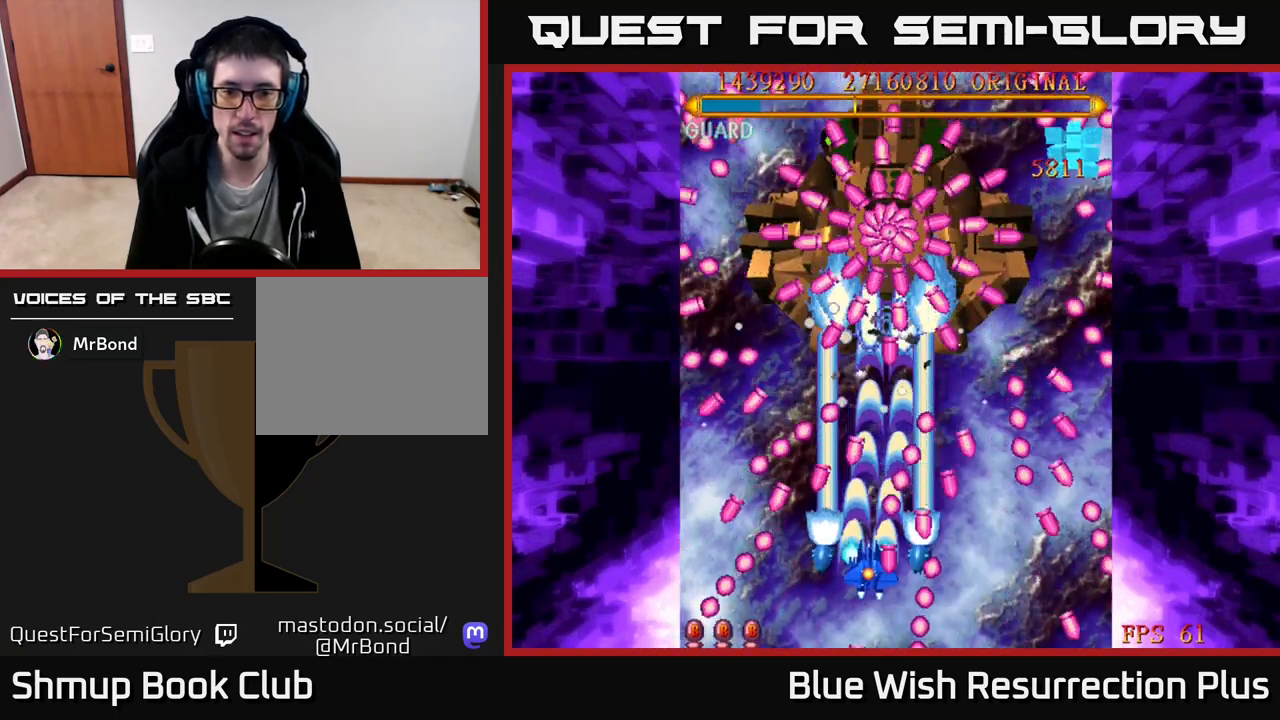
{"buttons": ["A"], "right_stick": "center", "events": [[117, "DPAD_UP", "up"], [267, "DPAD_UP", "down"], [417, "DPAD_UP", "up"]]}
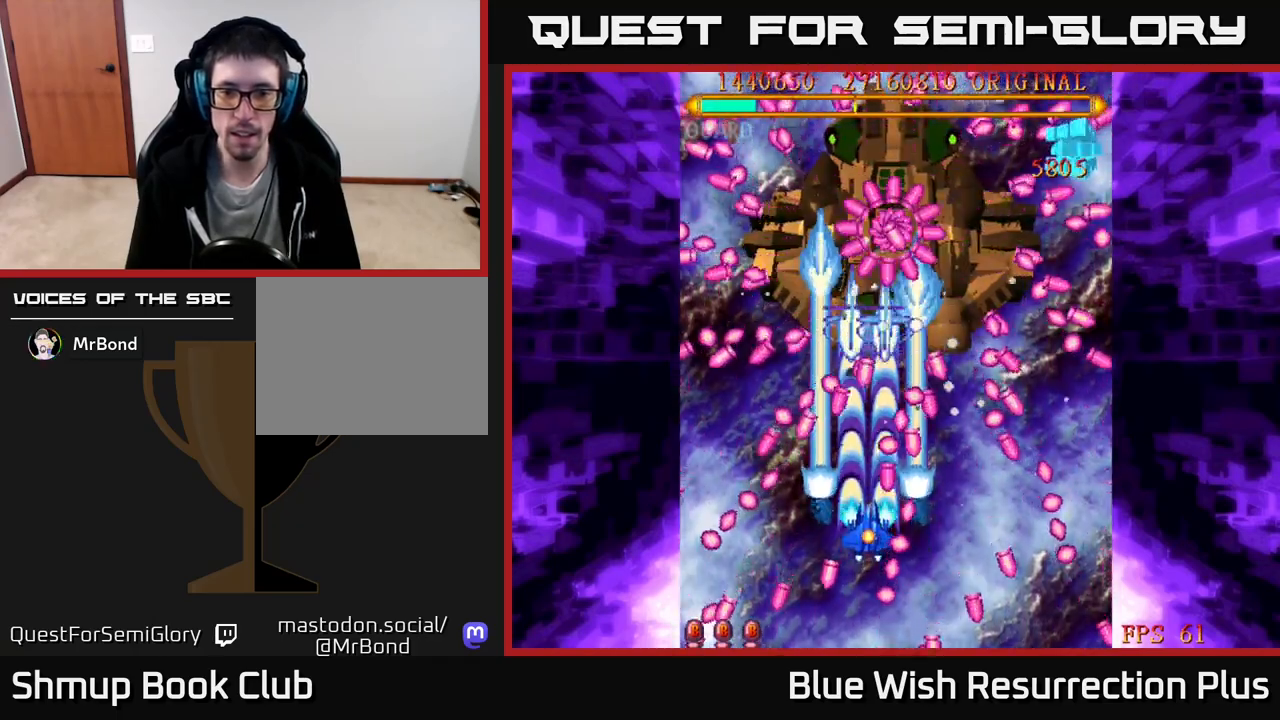
{"buttons": ["A"], "right_stick": "center", "events": [[133, "DPAD_LEFT", "down"], [200, "DPAD_LEFT", "up"], [433, "DPAD_RIGHT", "down"], [483, "DPAD_RIGHT", "up"]]}
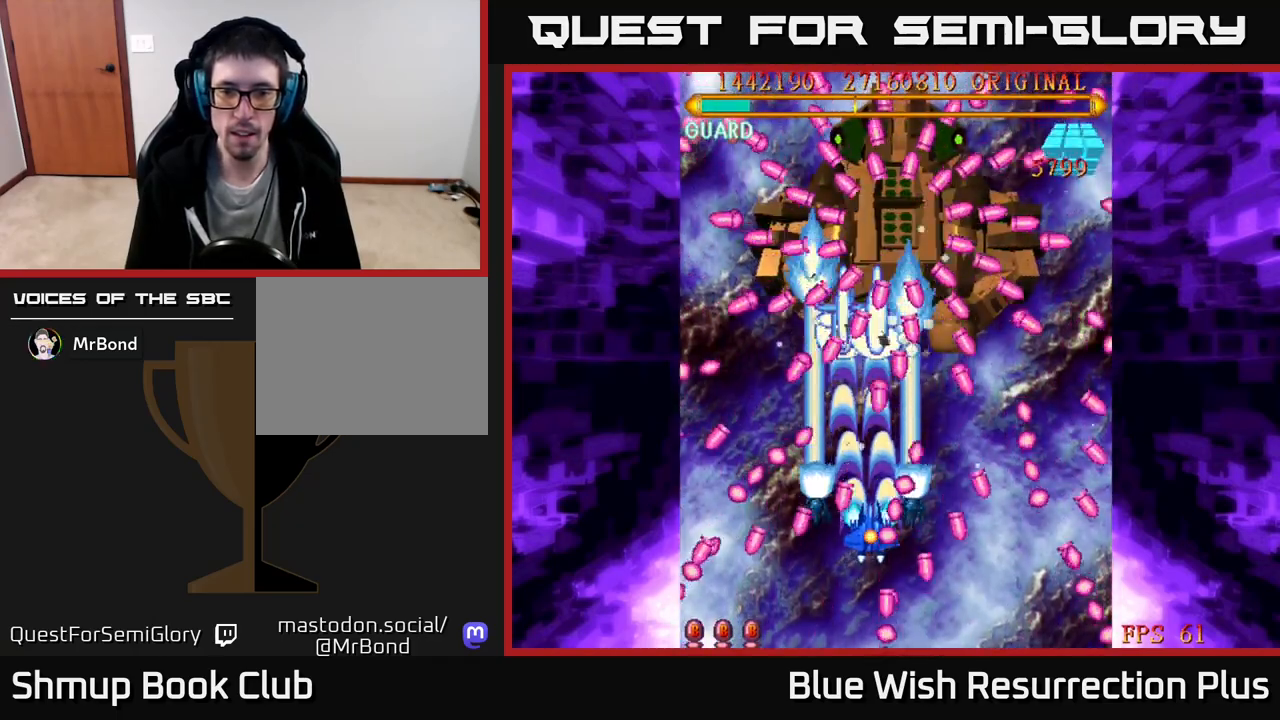
{"buttons": ["A", "DPAD_DOWN"], "right_stick": "center", "events": [[183, "DPAD_UP", "down"], [233, "DPAD_RIGHT", "down"], [383, "DPAD_UP", "up"], [433, "DPAD_DOWN", "down"], [433, "DPAD_RIGHT", "up"]]}
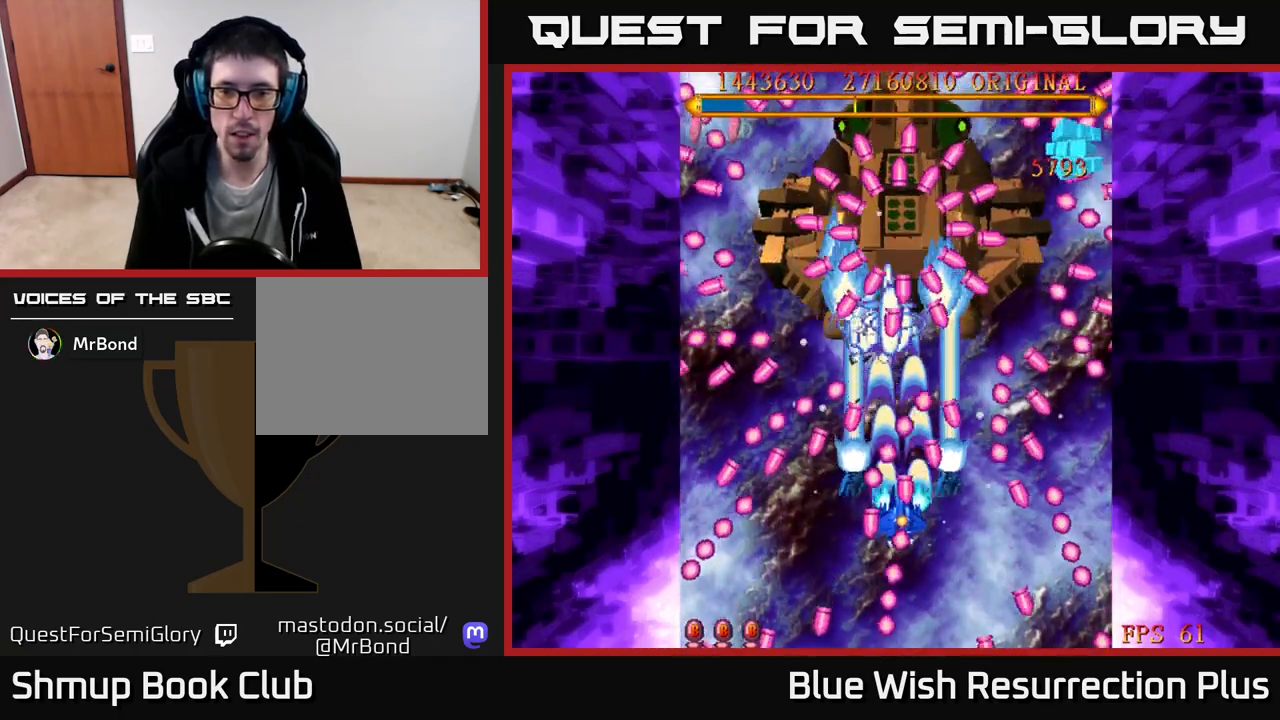
{"buttons": ["A", "DPAD_DOWN"], "right_stick": "center", "events": [[100, "DPAD_RIGHT", "down"], [367, "DPAD_RIGHT", "up"], [417, "DPAD_LEFT", "down"], [483, "DPAD_LEFT", "up"]]}
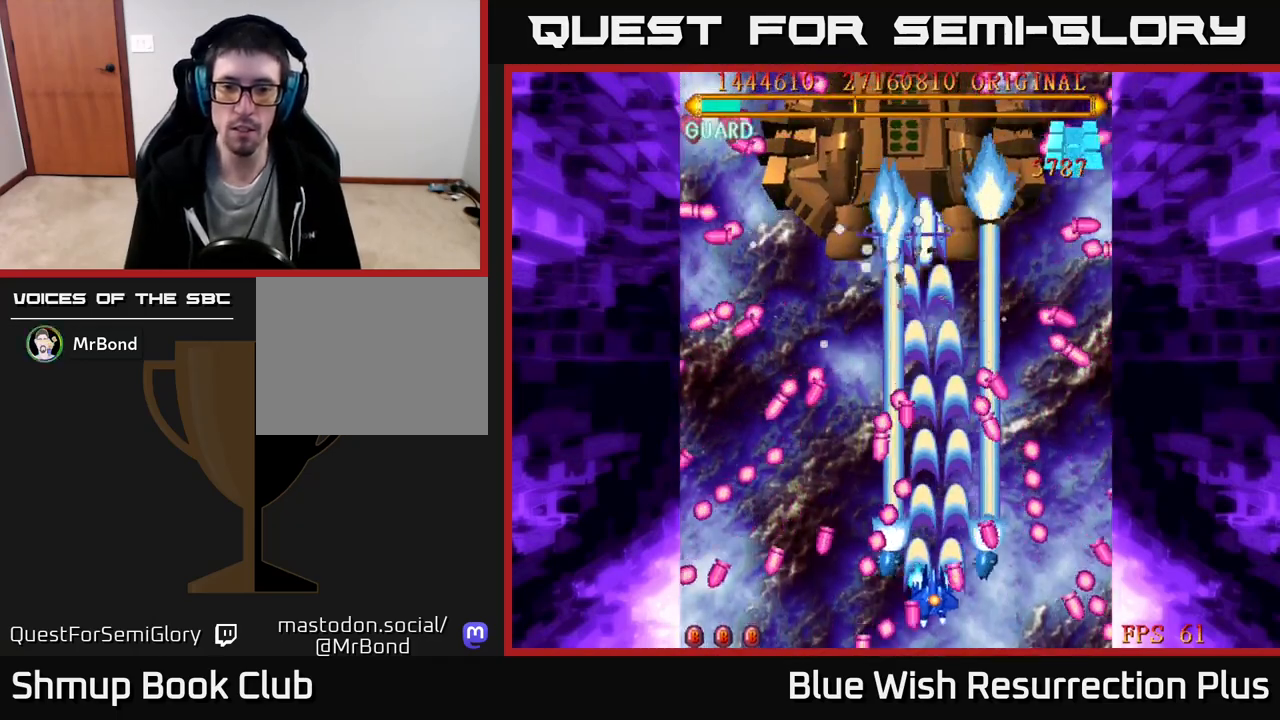
{"buttons": ["A", "DPAD_RIGHT"], "right_stick": "center", "events": [[17, "DPAD_DOWN", "up"], [483, "DPAD_RIGHT", "down"]]}
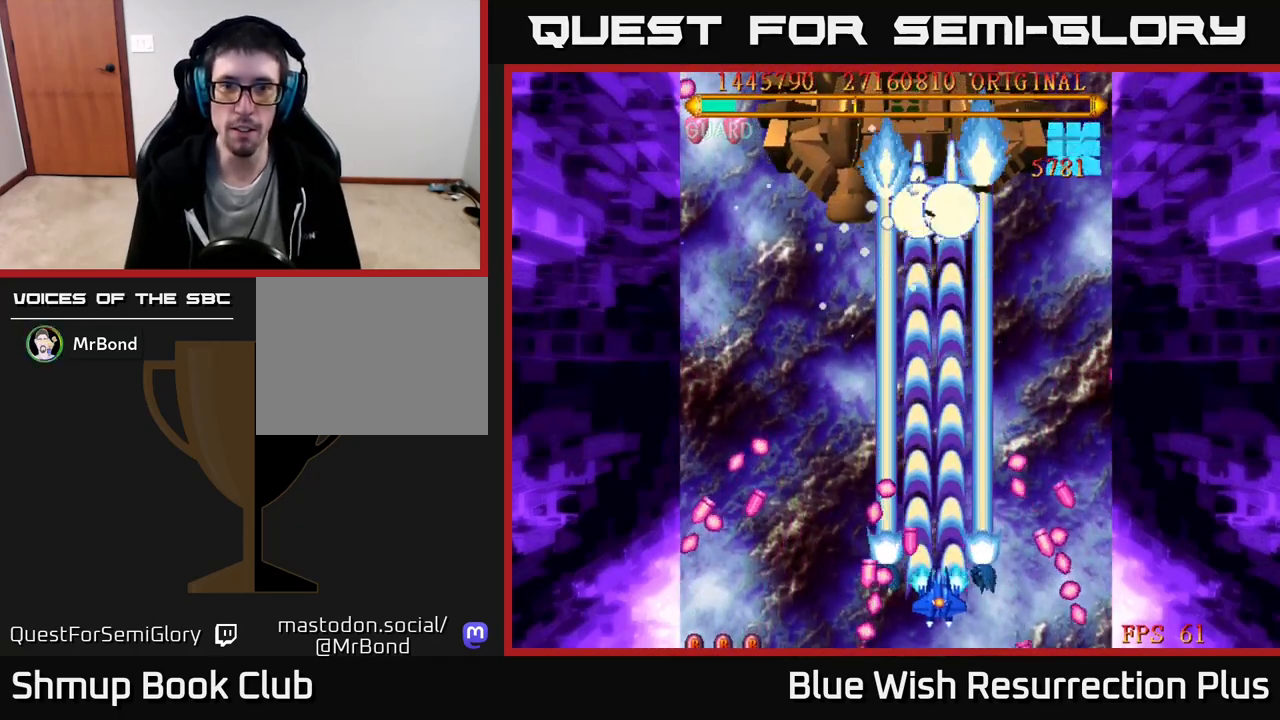
{"buttons": ["A", "DPAD_UP", "DPAD_LEFT"], "right_stick": "center", "events": [[100, "DPAD_RIGHT", "up"], [100, "DPAD_UP", "down"], [483, "DPAD_LEFT", "down"]]}
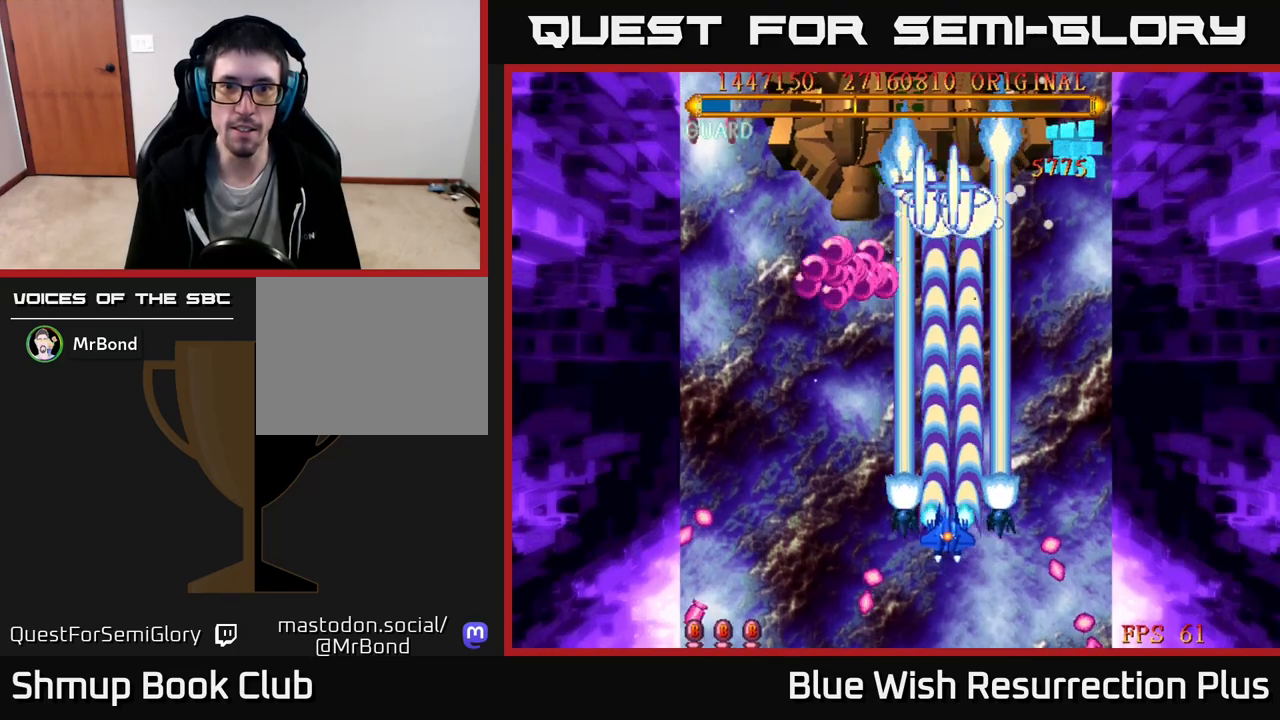
{"buttons": ["A", "DPAD_DOWN"], "right_stick": "center", "events": [[67, "DPAD_UP", "up"], [117, "DPAD_LEFT", "up"], [300, "DPAD_DOWN", "down"]]}
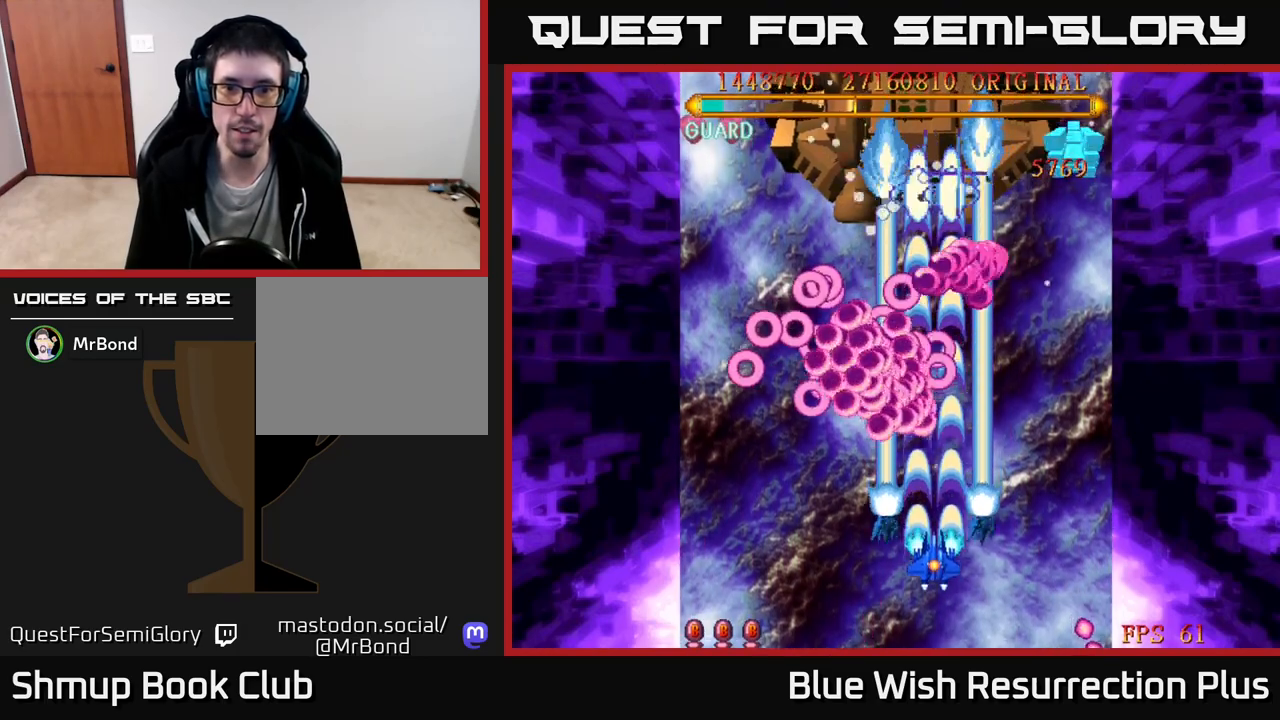
{"buttons": ["A", "DPAD_LEFT"], "right_stick": "center", "events": [[417, "DPAD_DOWN", "up"], [417, "DPAD_LEFT", "down"]]}
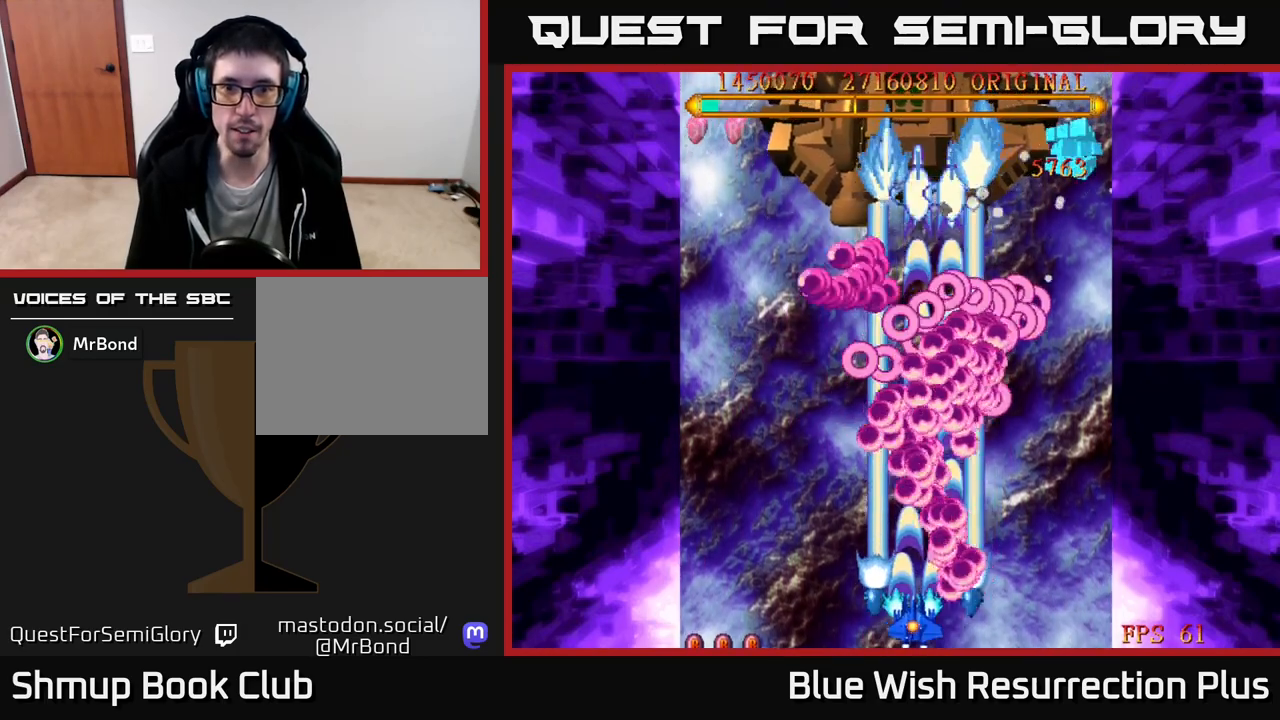
{"buttons": ["A"], "right_stick": "center", "events": [[100, "DPAD_LEFT", "up"], [200, "DPAD_LEFT", "down"], [317, "DPAD_LEFT", "up"]]}
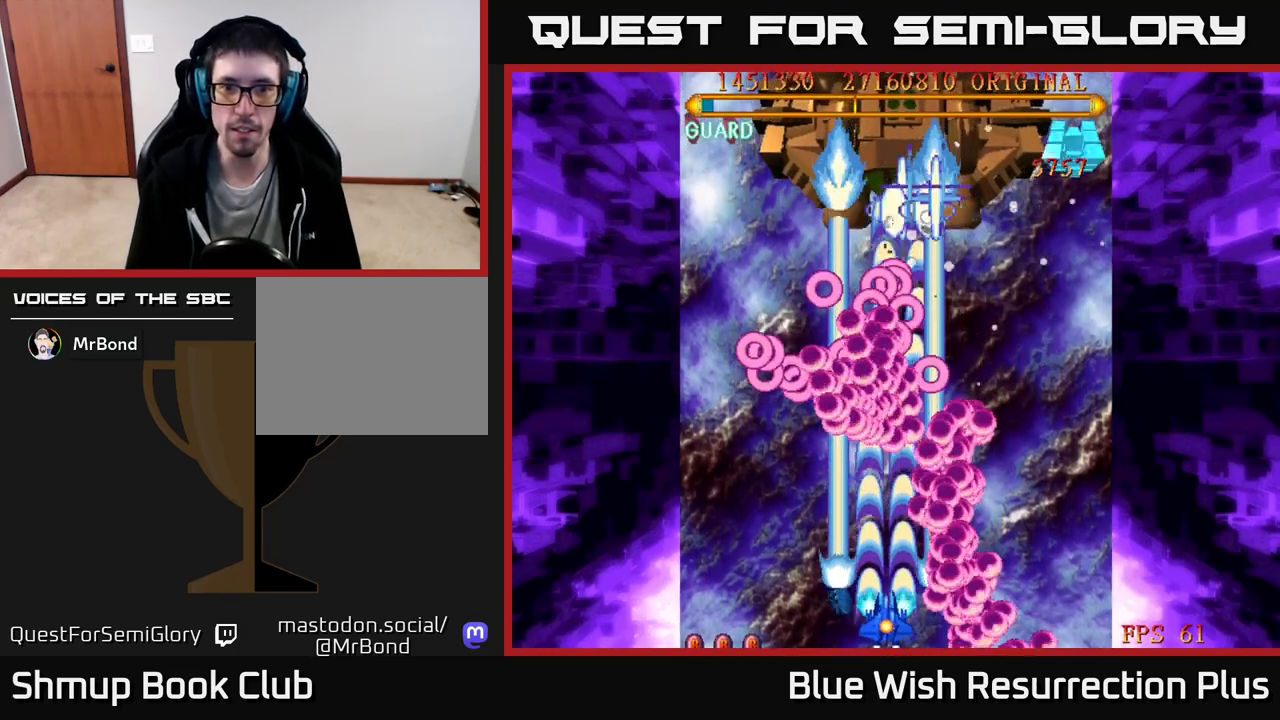
{"buttons": ["DPAD_LEFT"], "right_stick": "center", "events": [[17, "DPAD_LEFT", "down"], [100, "DPAD_LEFT", "up"], [233, "DPAD_LEFT", "down"], [317, "DPAD_LEFT", "up"], [483, "A", "up"], [483, "DPAD_LEFT", "down"]]}
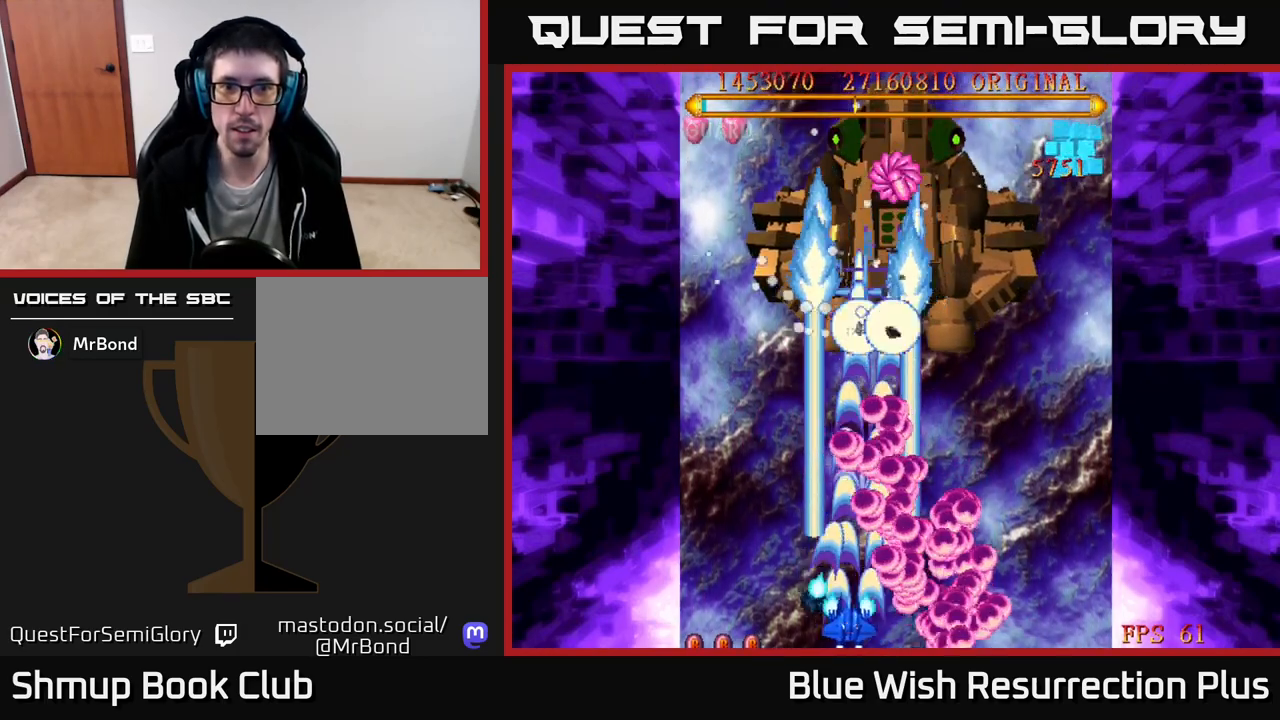
{"buttons": ["DPAD_UP"], "right_stick": "center", "events": [[250, "DPAD_UP", "down"], [467, "DPAD_LEFT", "up"]]}
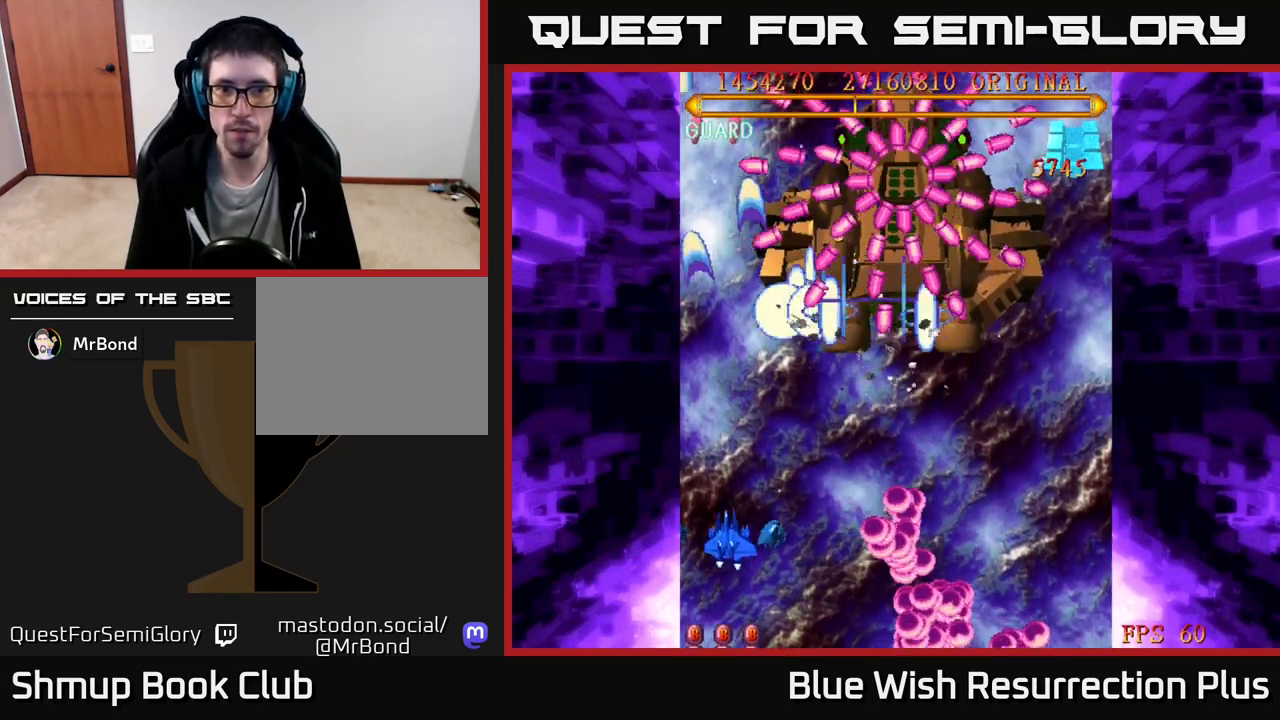
{"buttons": ["DPAD_DOWN", "DPAD_RIGHT"], "right_stick": "center", "events": [[117, "DPAD_RIGHT", "down"], [183, "DPAD_UP", "up"], [417, "DPAD_DOWN", "down"]]}
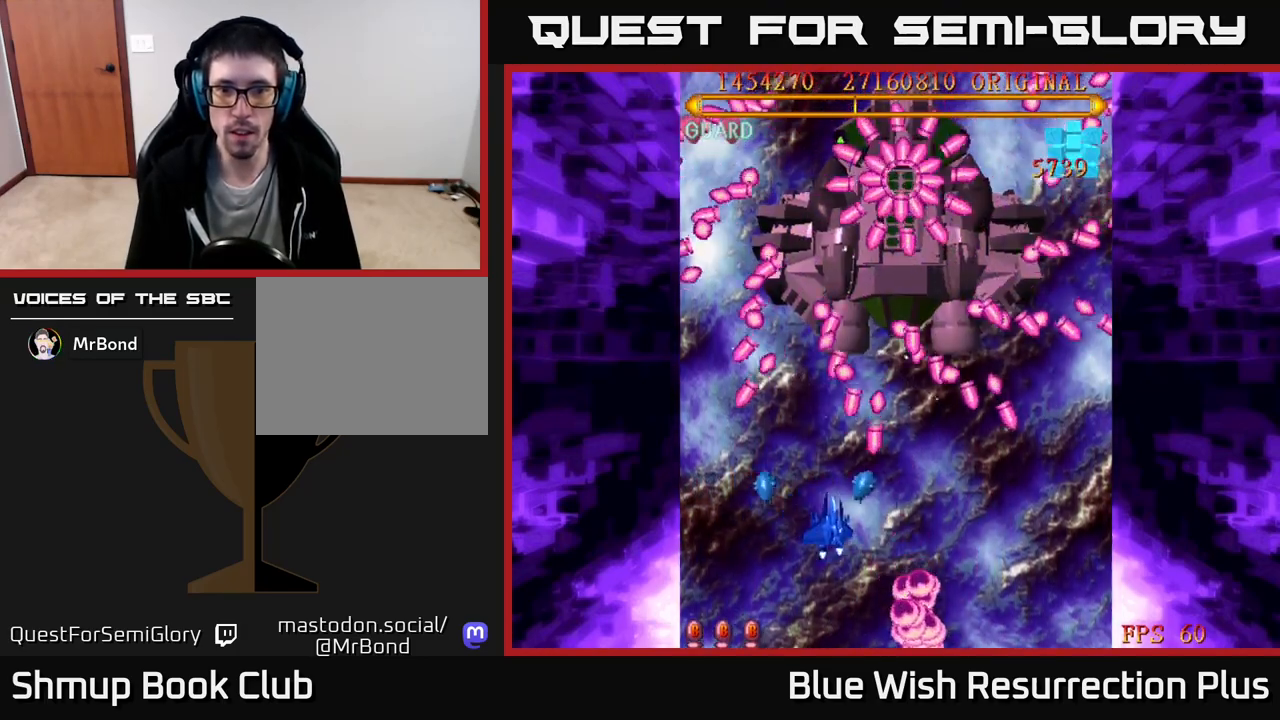
{"buttons": ["A"], "right_stick": "center", "events": [[133, "DPAD_DOWN", "up"], [267, "DPAD_DOWN", "down"], [283, "DPAD_RIGHT", "up"], [417, "DPAD_DOWN", "up"], [433, "A", "down"]]}
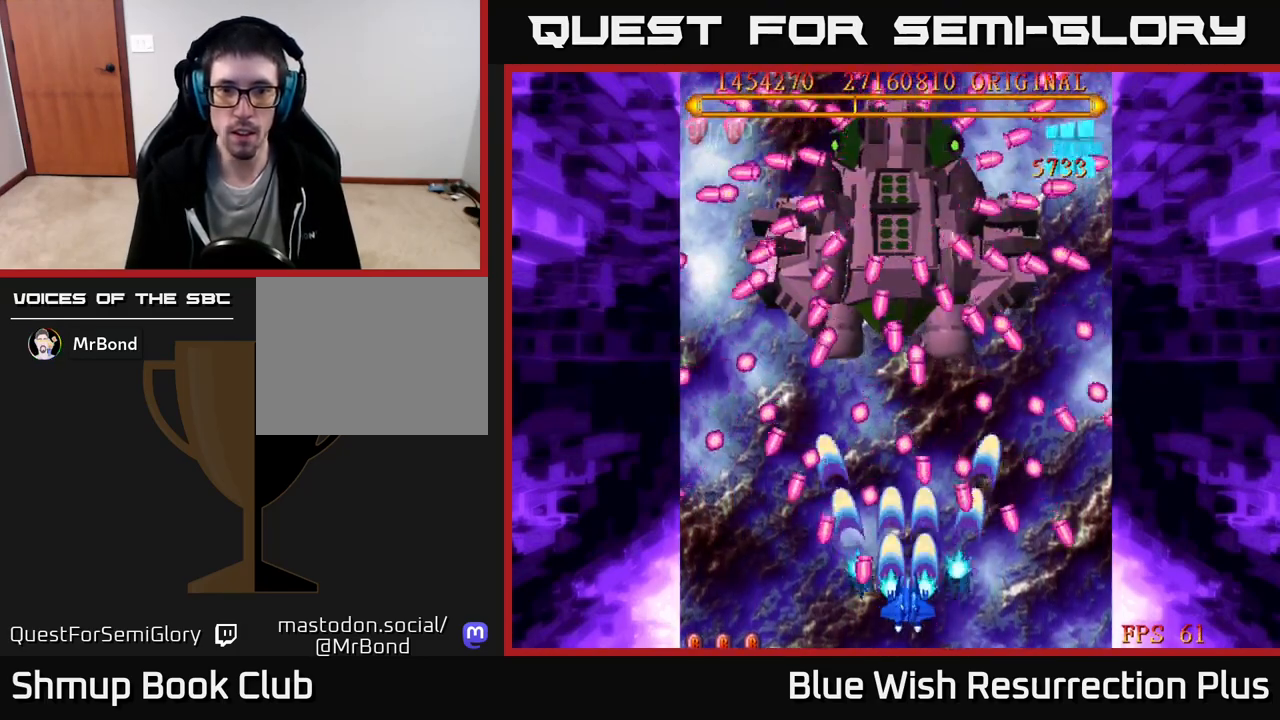
{"buttons": ["A"], "right_stick": "center", "events": [[250, "DPAD_DOWN", "down"], [417, "DPAD_DOWN", "up"]]}
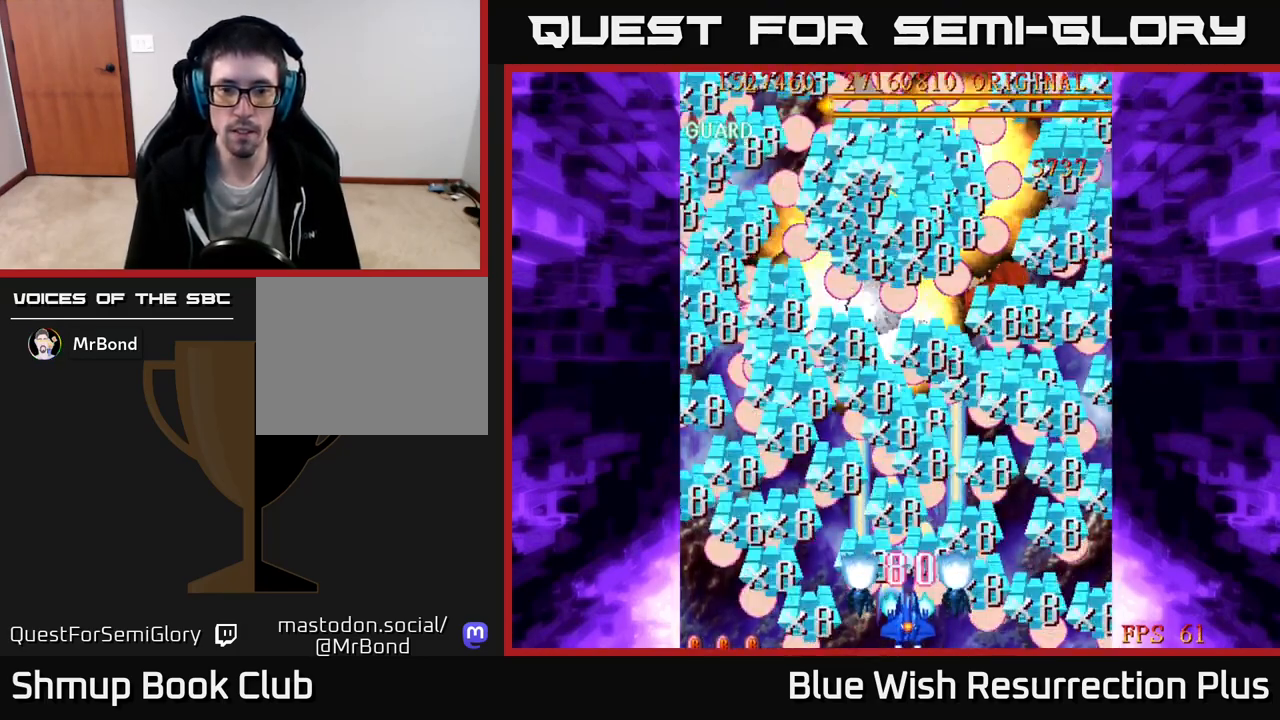
{"buttons": ["DPAD_UP"], "right_stick": "center", "events": [[217, "DPAD_LEFT", "down"], [217, "DPAD_UP", "down"], [233, "A", "up"], [233, "DPAD_LEFT", "up"]]}
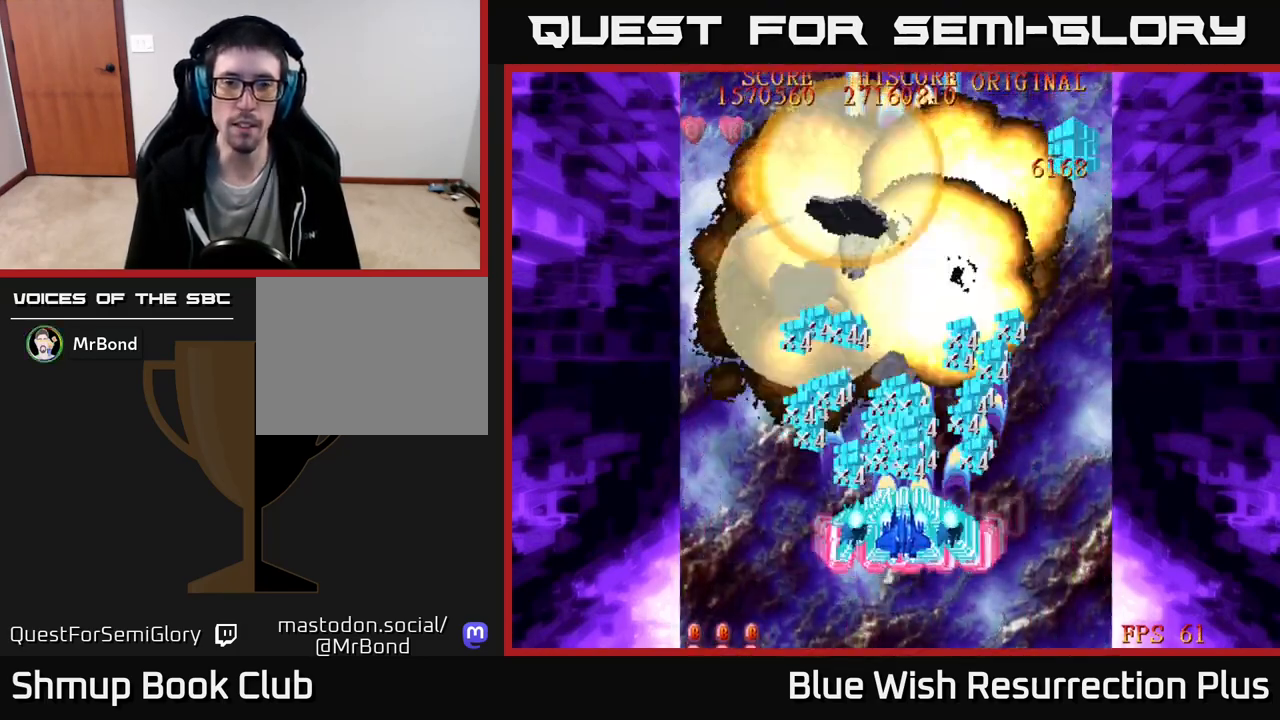
{"buttons": ["A", "DPAD_DOWN"], "right_stick": "center", "events": [[117, "A", "down"], [117, "DPAD_UP", "up"], [300, "DPAD_DOWN", "down"]]}
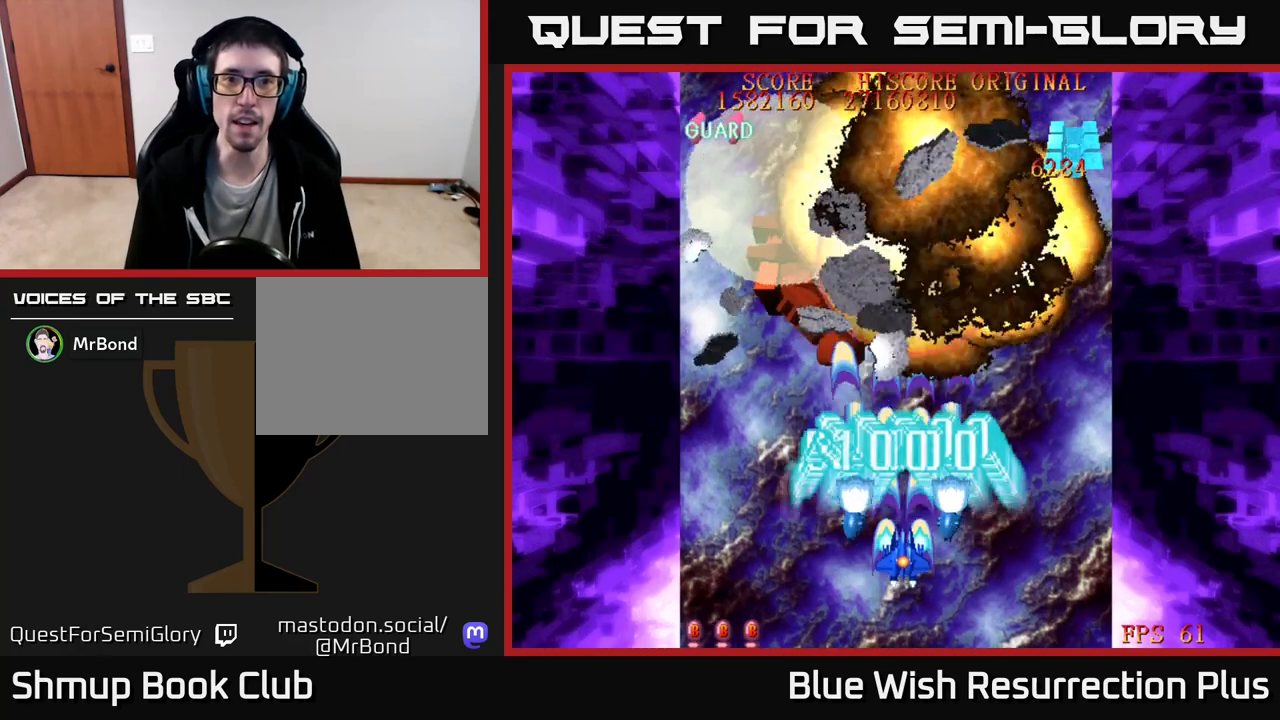
{"buttons": ["A"], "right_stick": "center", "events": [[183, "DPAD_DOWN", "up"]]}
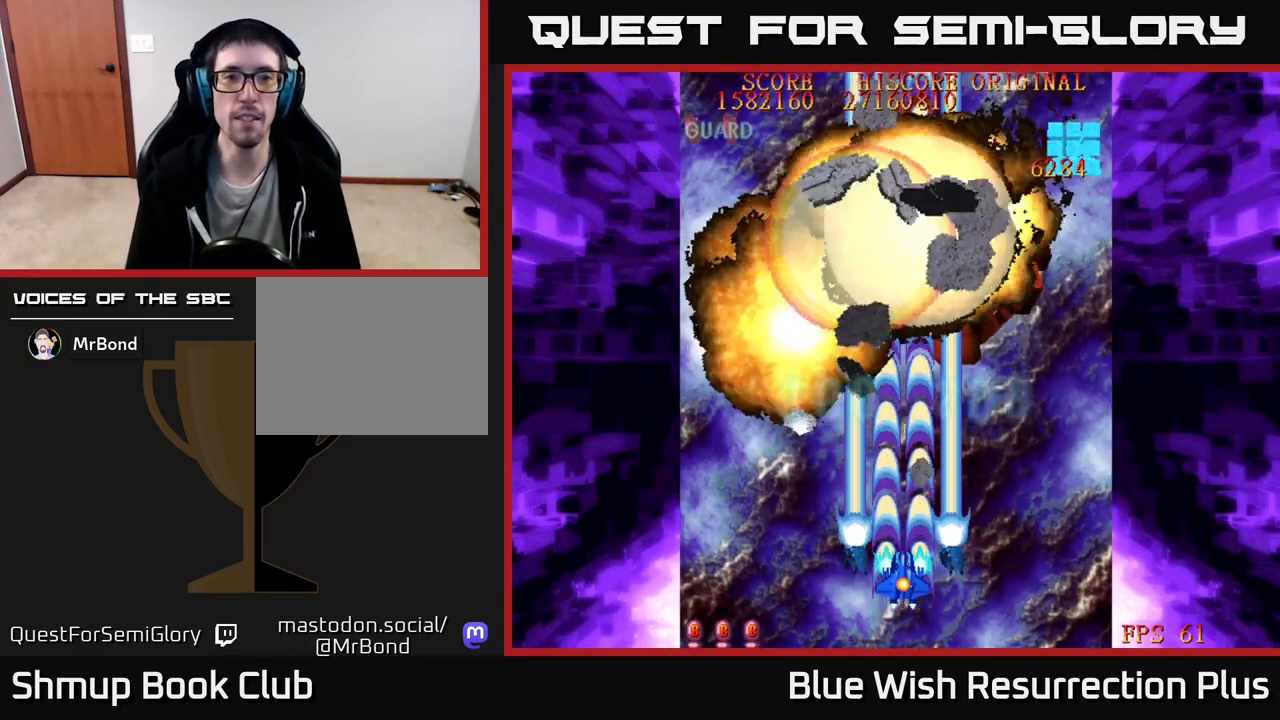
{"buttons": [], "right_stick": "center", "events": [[150, "A", "up"]]}
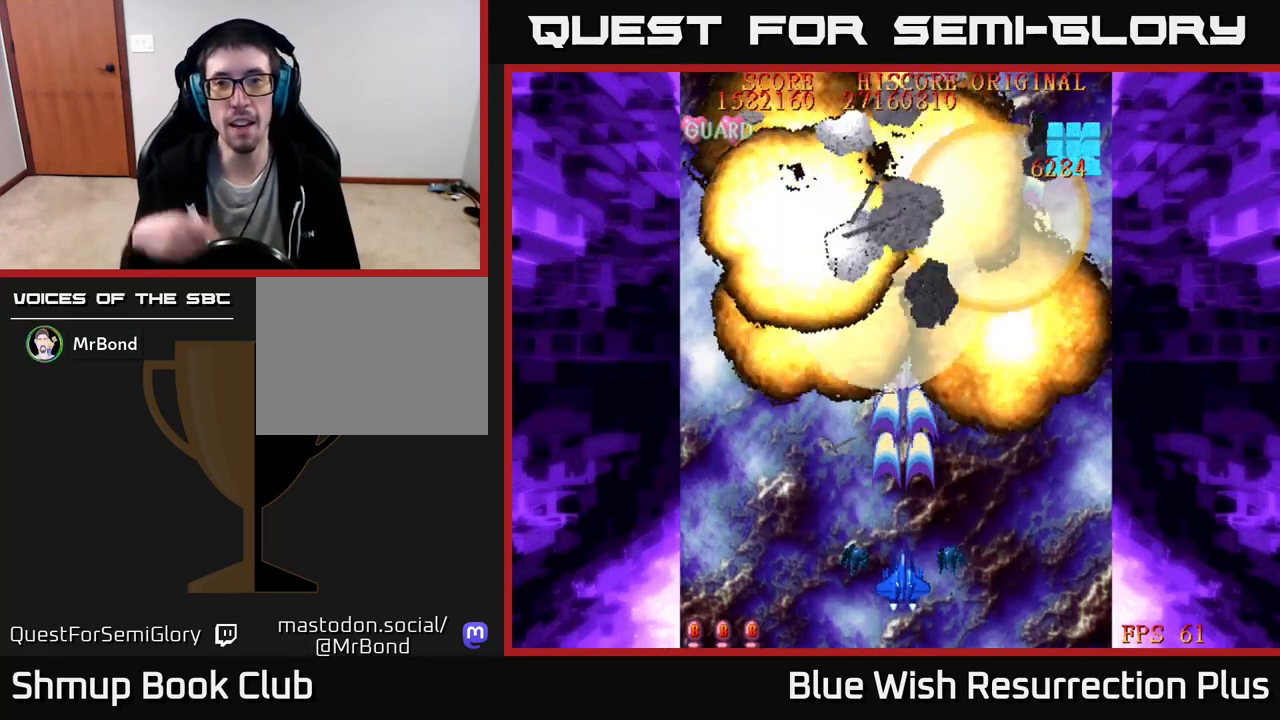
{"buttons": [], "right_stick": "center", "events": []}
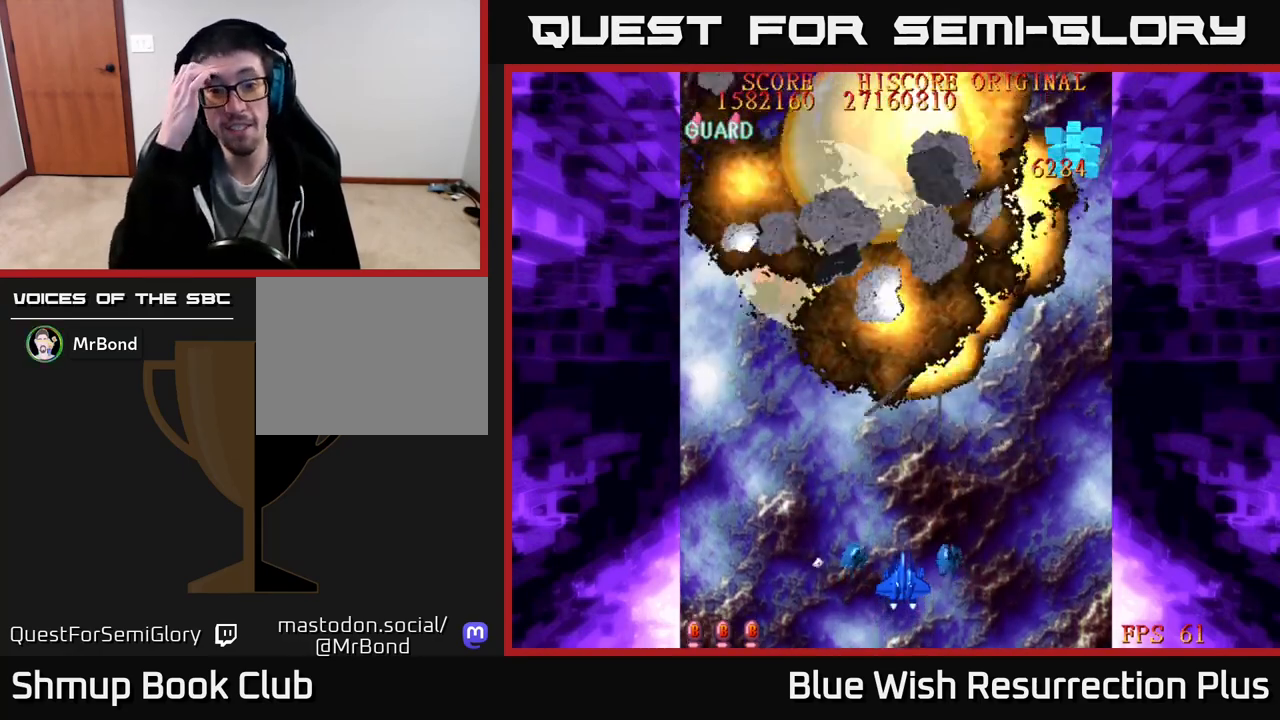
{"buttons": [], "right_stick": "center", "events": []}
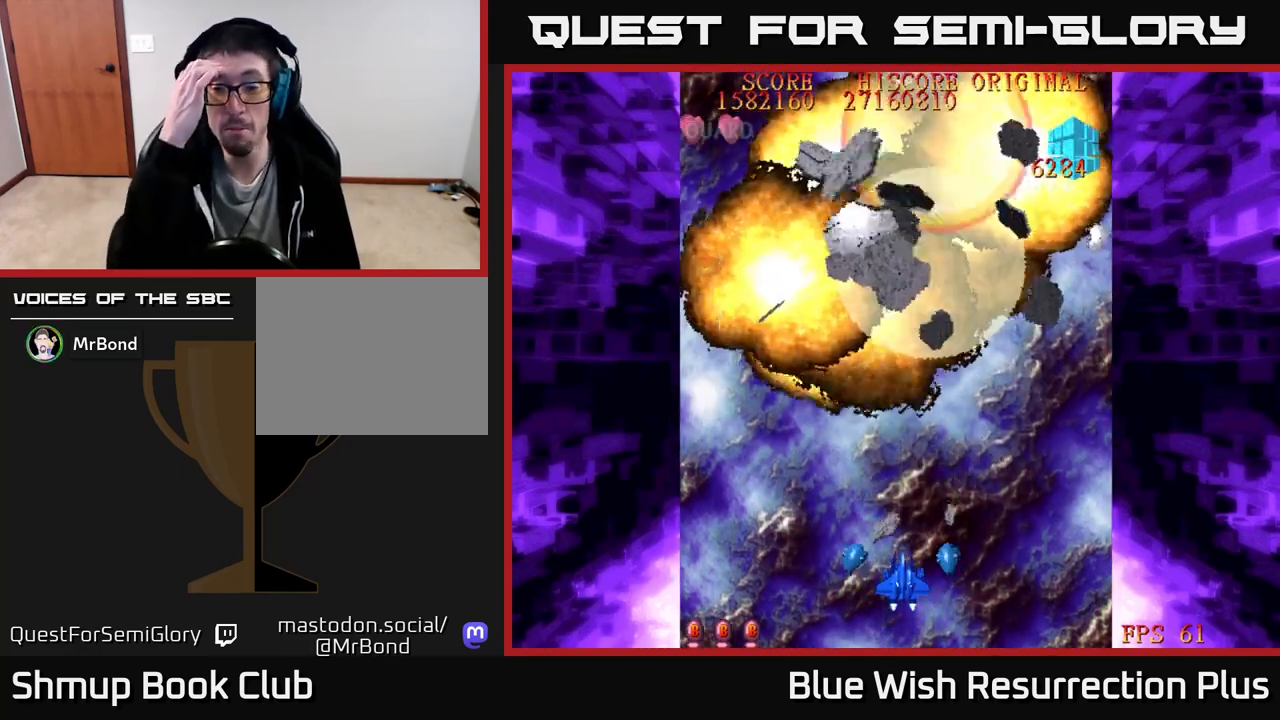
{"buttons": [], "right_stick": "center", "events": []}
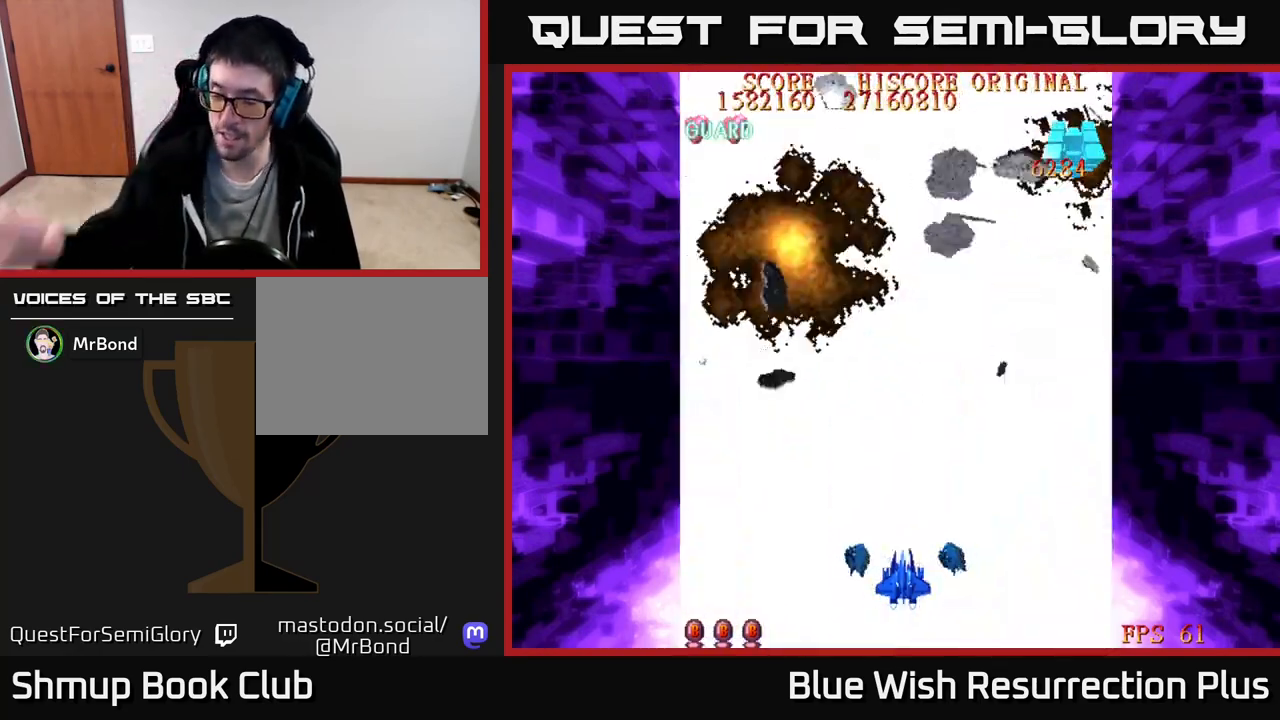
{"buttons": [], "right_stick": "center", "events": []}
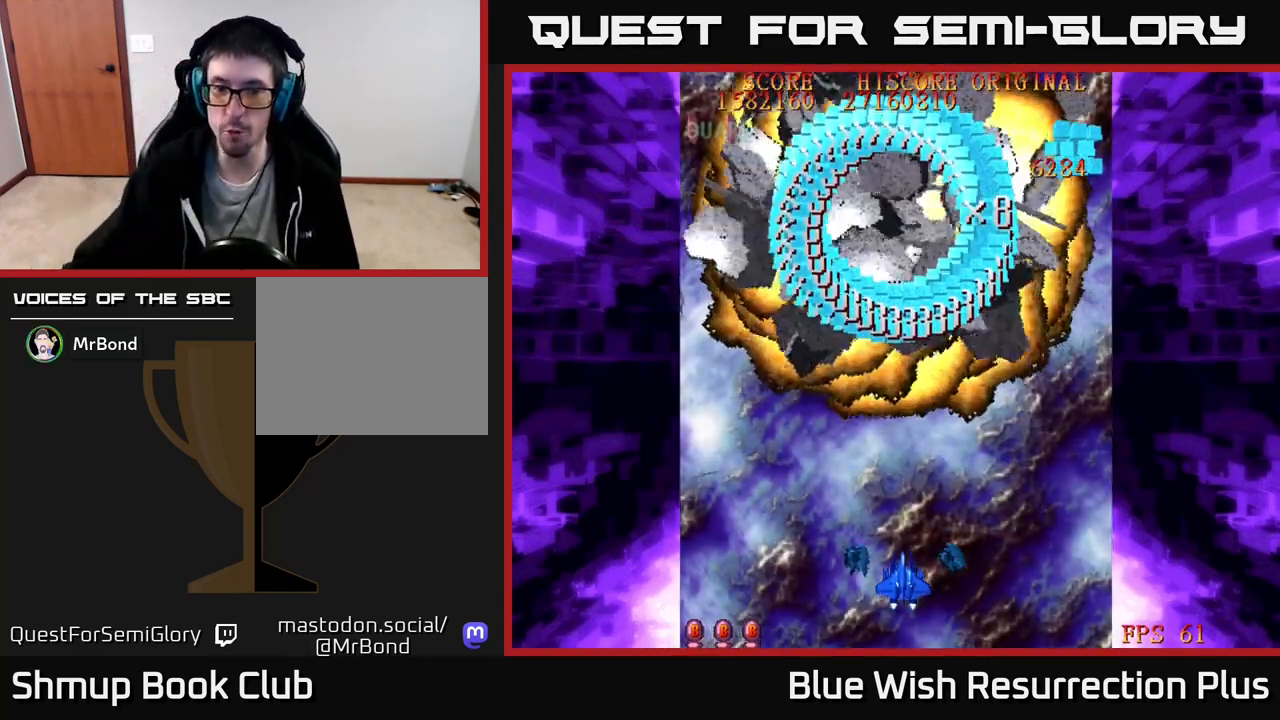
{"buttons": ["DPAD_UP"], "right_stick": "center", "events": [[150, "DPAD_UP", "down"]]}
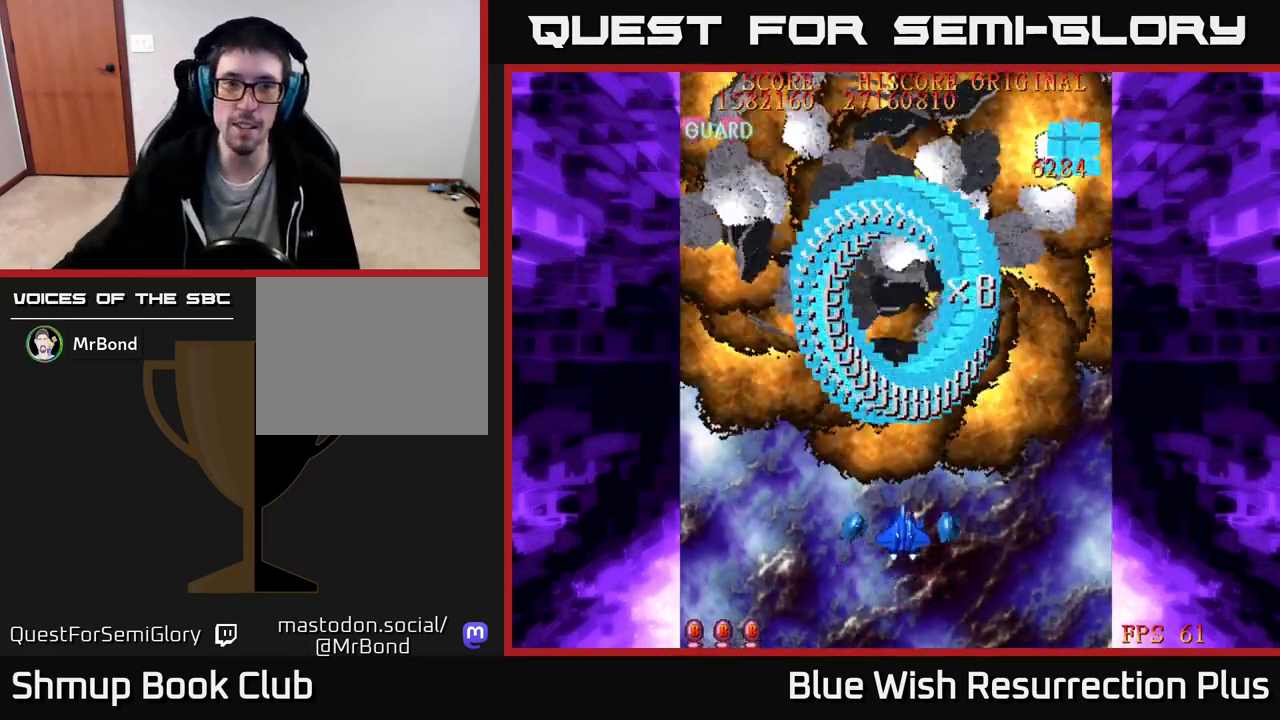
{"buttons": [], "right_stick": "center", "events": [[417, "DPAD_UP", "up"]]}